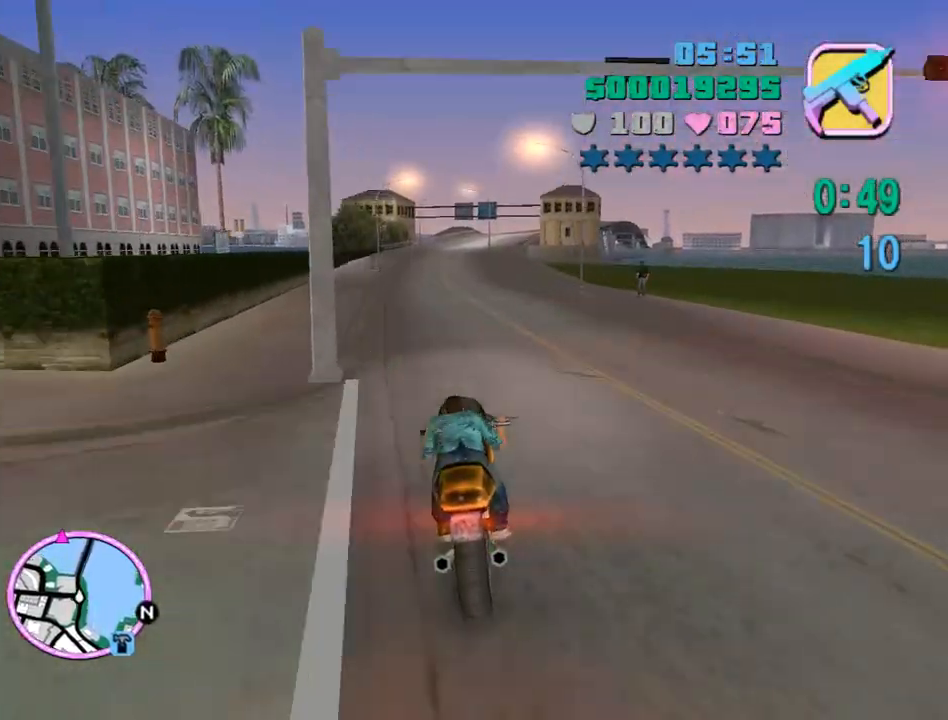
Gameplay with keyboard and mouse; each line is a JSON object with the keys and mouse buttons held at the frame after it. "events" lists presses ("down") and releases ("up") of "a", "alt", "c", "caps_lock", "ctrl", "d", "e", "escape", "f", "f1", "f2", "f3", "num6", "num9", "q", "return", "s", "shift", "space", "tab", "v", "w", "mouse_left", "mouse_wheel" and "mouse_right" between this image and that frame as [ms after this image, input, new state], when the widget could be followed in between. "mouse_left", "mouse_wheel", "mouse_right" = the "left", "wheel", "right" buttons of the "mouse" list. No other keys are recorded. "wheel" means that the mouse wheel is clicked or scrolled. Mouse movement is not recorded.
{"keys": ["w"], "mouse": [], "events": [[100, "mouse_right", "up"], [133, "mouse_right", "down"], [233, "mouse_right", "up"], [267, "mouse_right", "down"], [367, "mouse_right", "up"], [400, "mouse_right", "down"], [467, "mouse_right", "up"]]}
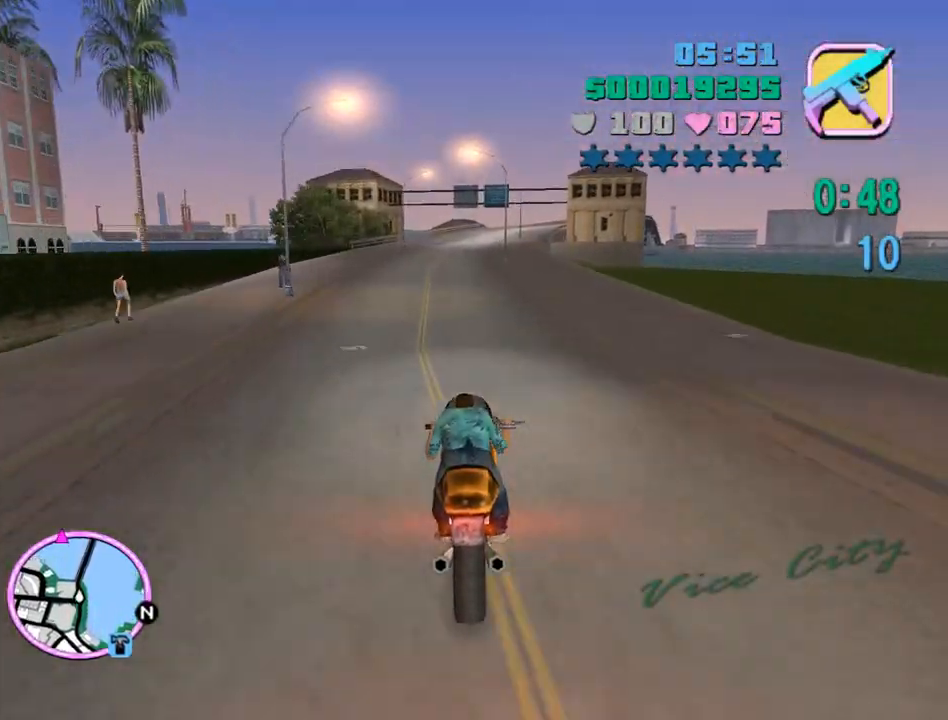
{"keys": ["d", "w"], "mouse": ["right"], "events": [[67, "d", "down"], [67, "mouse_right", "down"], [100, "mouse_right", "up"], [133, "d", "up"], [133, "mouse_right", "down"], [233, "mouse_right", "up"], [300, "mouse_right", "down"], [367, "mouse_right", "up"], [433, "d", "down"], [433, "mouse_right", "down"]]}
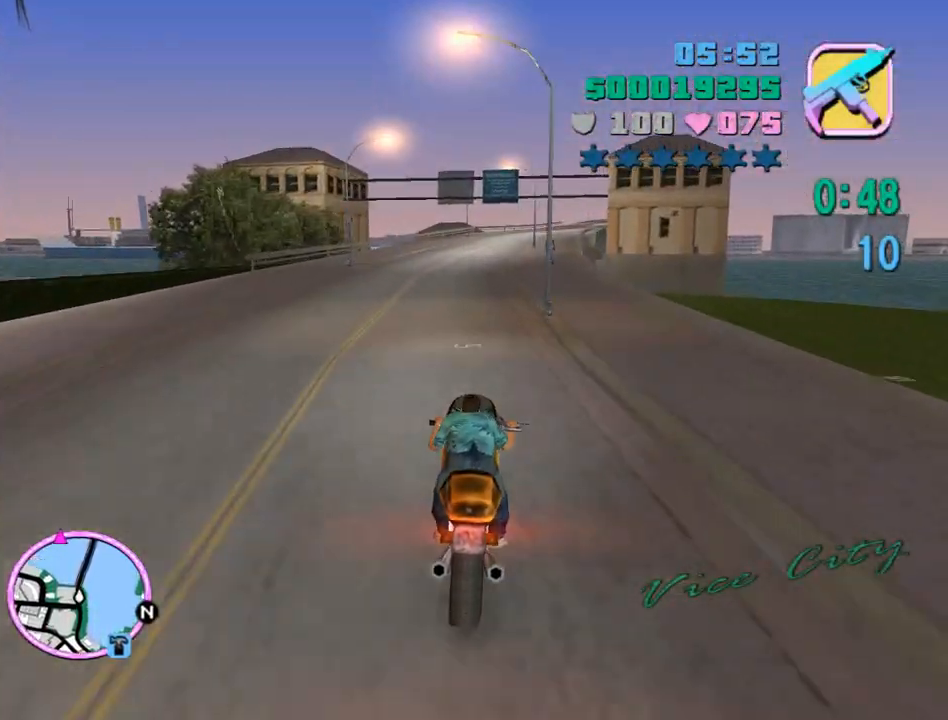
{"keys": ["w"], "mouse": [], "events": [[33, "d", "up"], [33, "mouse_right", "up"], [67, "mouse_right", "down"], [100, "mouse_right", "up"], [200, "d", "down"], [200, "mouse_right", "down"], [267, "mouse_right", "up"], [300, "mouse_right", "down"], [367, "d", "up"], [400, "mouse_right", "up"], [433, "mouse_right", "down"], [500, "mouse_right", "up"]]}
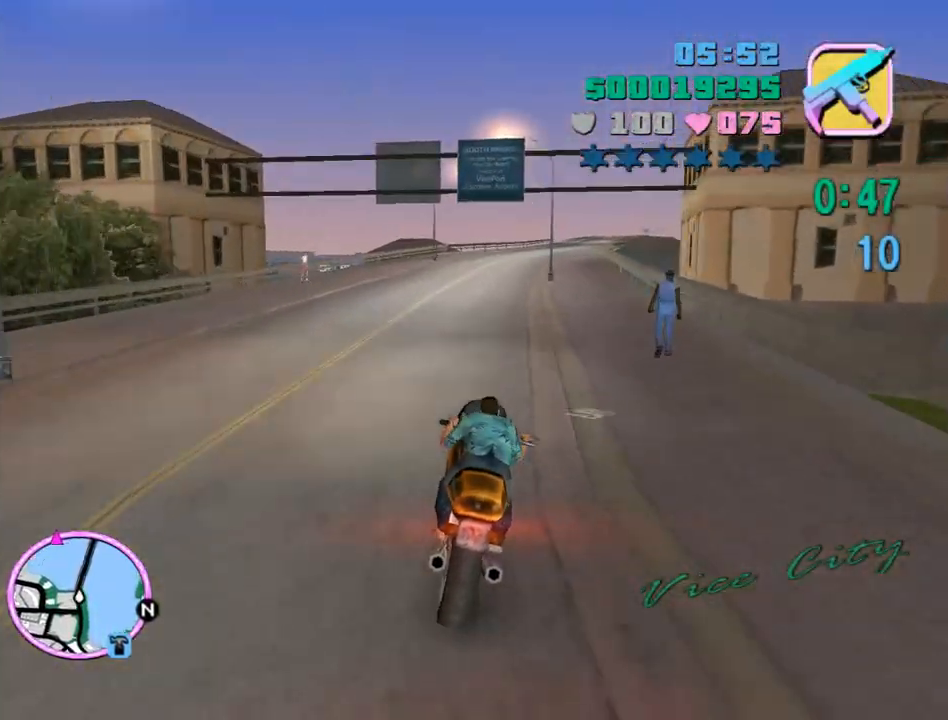
{"keys": ["d", "w"], "mouse": [], "events": [[100, "mouse_right", "down"], [133, "mouse_right", "up"], [167, "mouse_right", "down"], [233, "d", "down"], [267, "mouse_right", "up"], [333, "mouse_right", "down"], [400, "mouse_right", "up"]]}
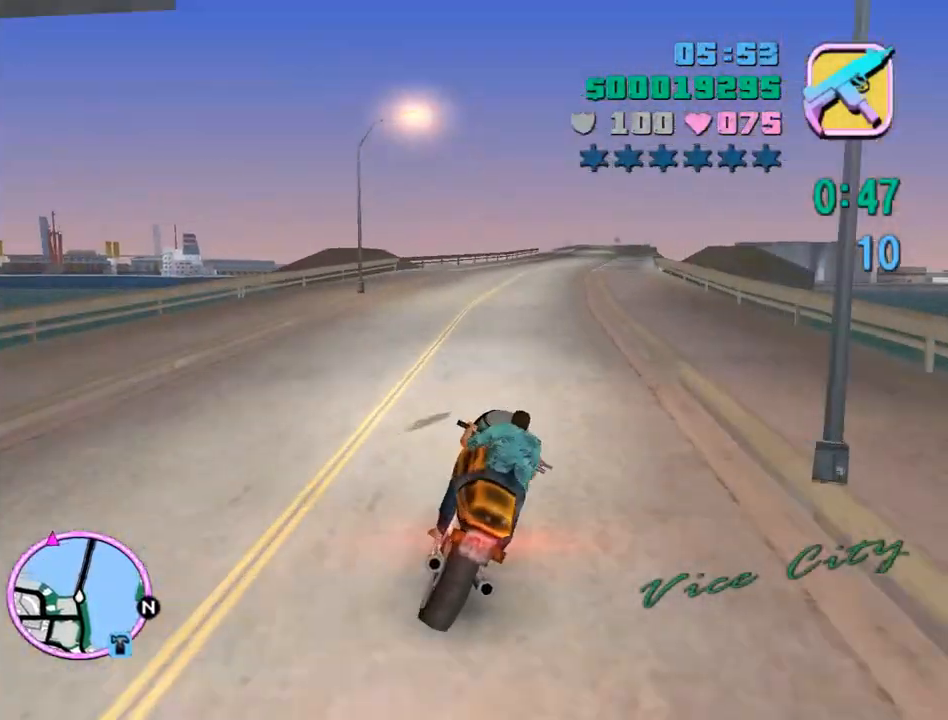
{"keys": ["a", "w"], "mouse": ["right"], "events": [[433, "a", "down"], [433, "d", "up"], [433, "mouse_right", "down"]]}
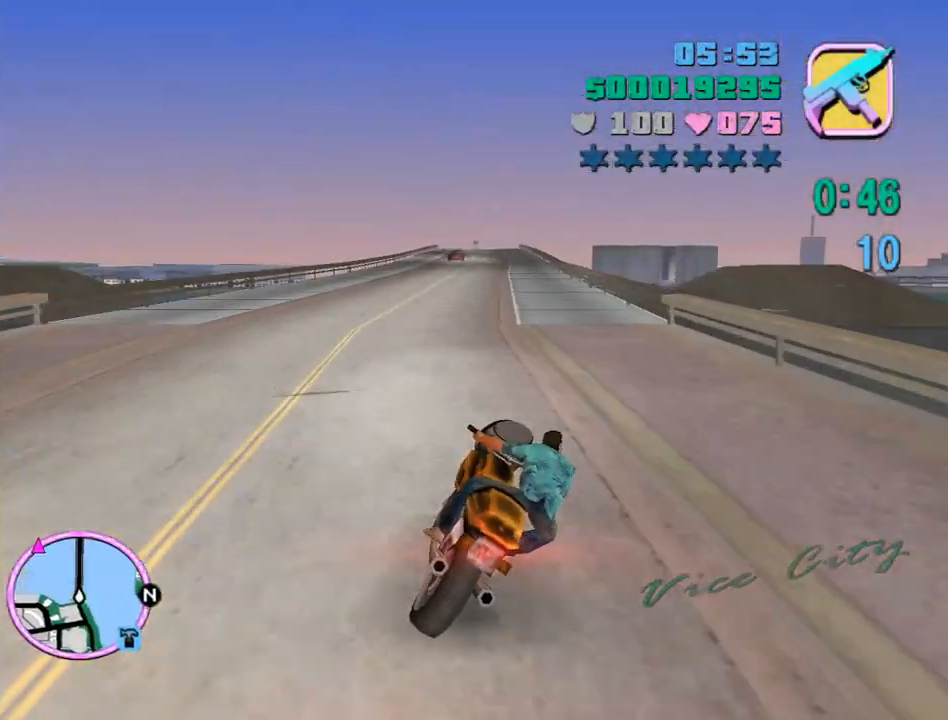
{"keys": ["d", "w"], "mouse": ["right"], "events": [[33, "mouse_right", "up"], [67, "a", "up"], [67, "mouse_right", "down"], [167, "mouse_right", "up"], [200, "d", "down"], [200, "mouse_right", "down"], [300, "mouse_right", "up"], [367, "d", "up"], [367, "mouse_right", "down"], [500, "d", "down"]]}
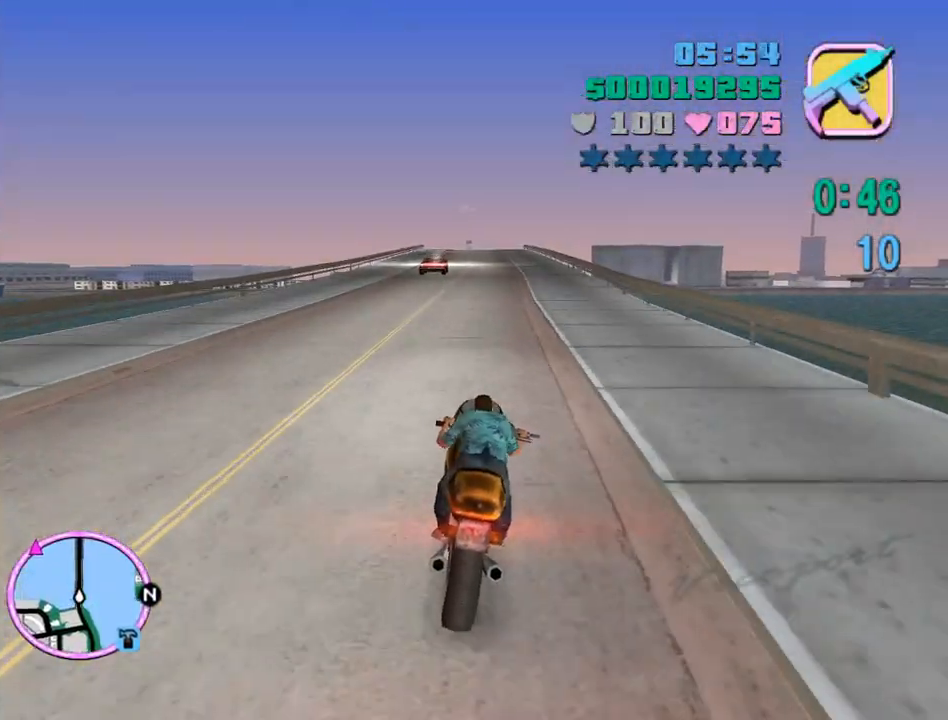
{"keys": ["d", "w"], "mouse": ["right"], "events": [[33, "mouse_right", "up"], [100, "d", "up"], [100, "mouse_right", "down"], [167, "mouse_right", "up"], [233, "mouse_right", "down"], [333, "mouse_right", "up"], [367, "mouse_right", "down"], [400, "mouse_right", "up"], [500, "d", "down"], [500, "mouse_right", "down"]]}
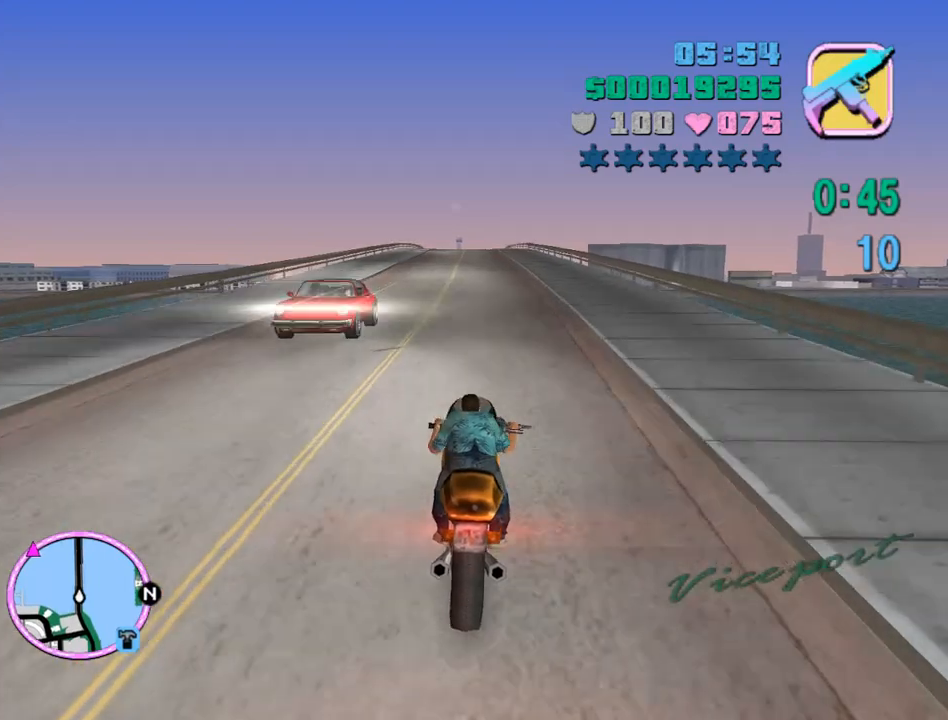
{"keys": ["d", "w"], "mouse": ["right"], "events": [[67, "mouse_right", "up"], [100, "d", "up"], [100, "mouse_right", "down"], [200, "mouse_right", "up"], [233, "mouse_right", "down"], [300, "mouse_right", "up"], [333, "mouse_right", "down"], [467, "d", "down"]]}
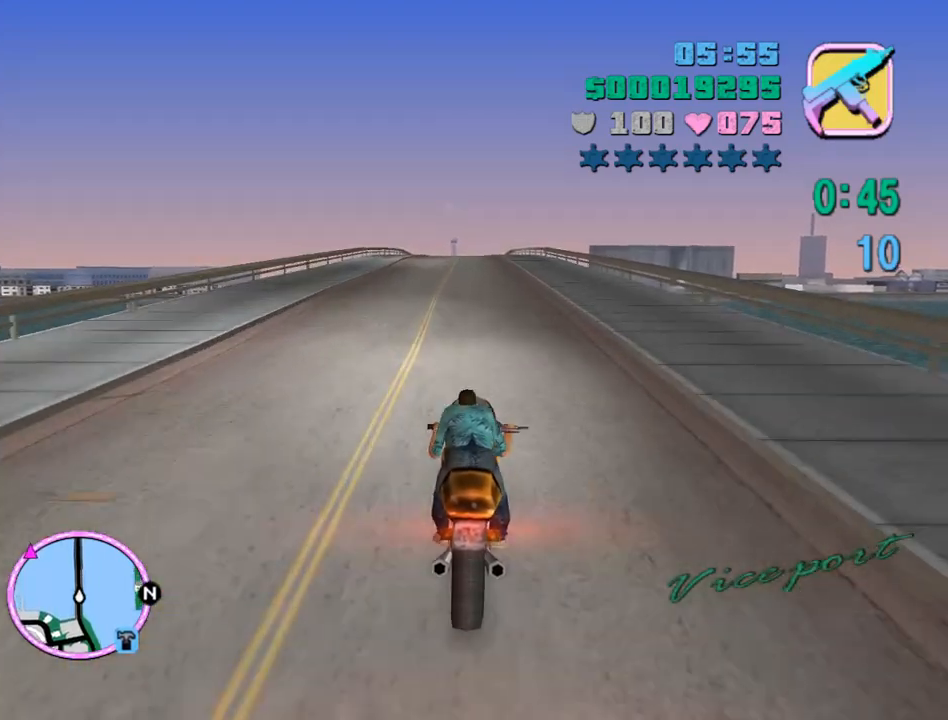
{"keys": ["w"], "mouse": [], "events": [[33, "d", "up"], [67, "mouse_right", "up"], [100, "mouse_right", "down"], [167, "mouse_right", "up"], [267, "mouse_right", "down"], [333, "mouse_right", "up"], [400, "mouse_right", "down"], [500, "mouse_right", "up"]]}
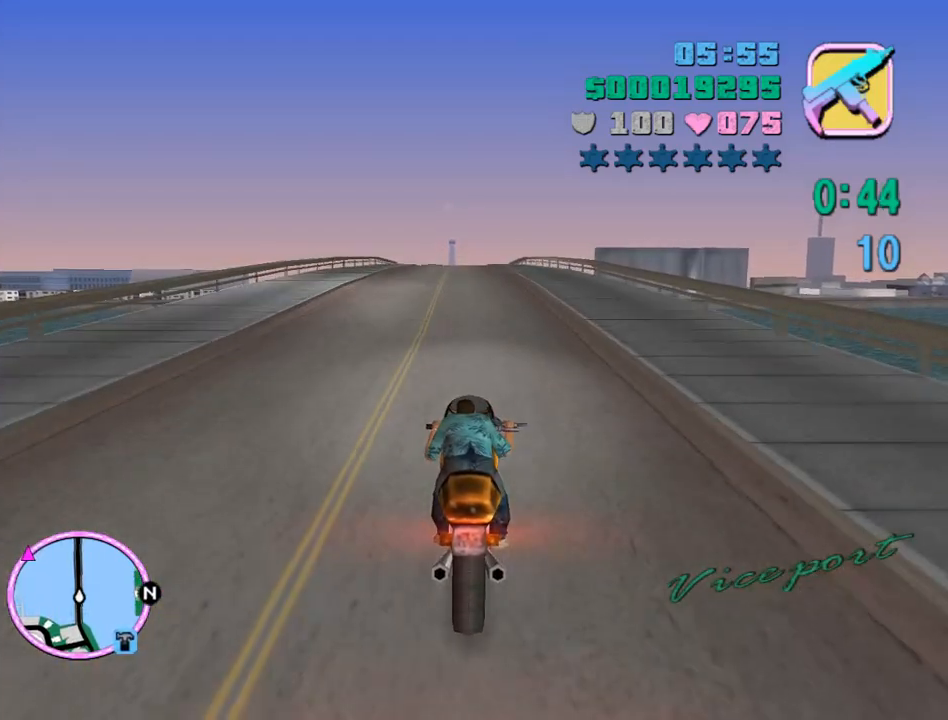
{"keys": ["w"], "mouse": [], "events": [[33, "mouse_right", "down"], [100, "mouse_right", "up"], [133, "mouse_right", "down"], [167, "mouse_right", "up"], [267, "mouse_right", "down"], [367, "mouse_right", "up"], [400, "mouse_right", "down"], [467, "d", "down"], [467, "mouse_right", "up"], [500, "d", "up"]]}
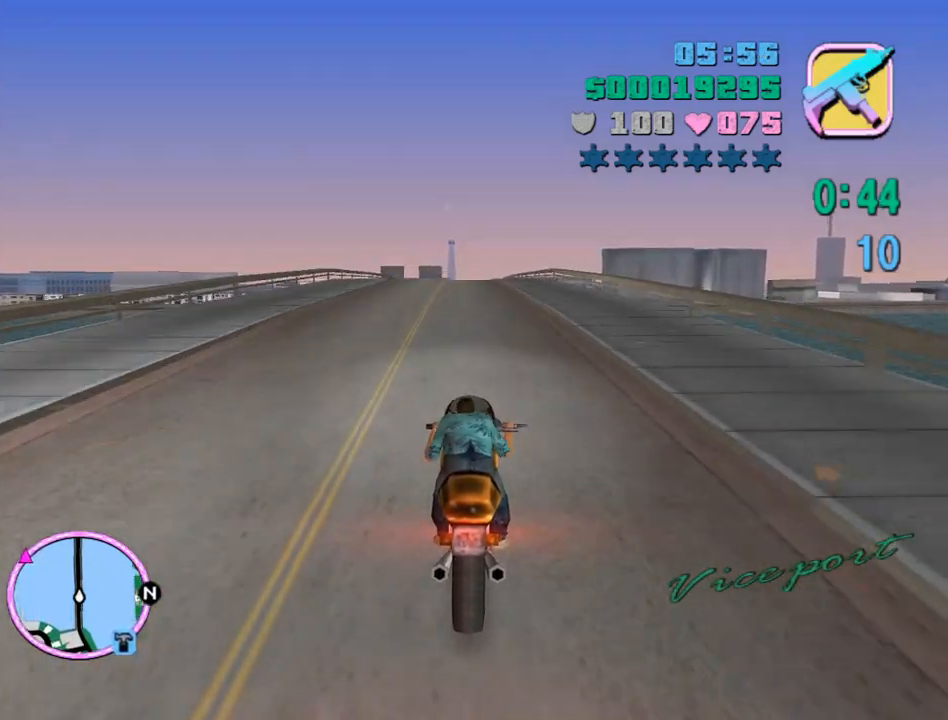
{"keys": ["w"], "mouse": ["right"], "events": [[67, "mouse_right", "down"], [100, "mouse_right", "up"], [200, "mouse_right", "down"], [233, "mouse_right", "up"], [333, "mouse_right", "down"], [400, "mouse_right", "up"], [467, "mouse_right", "down"]]}
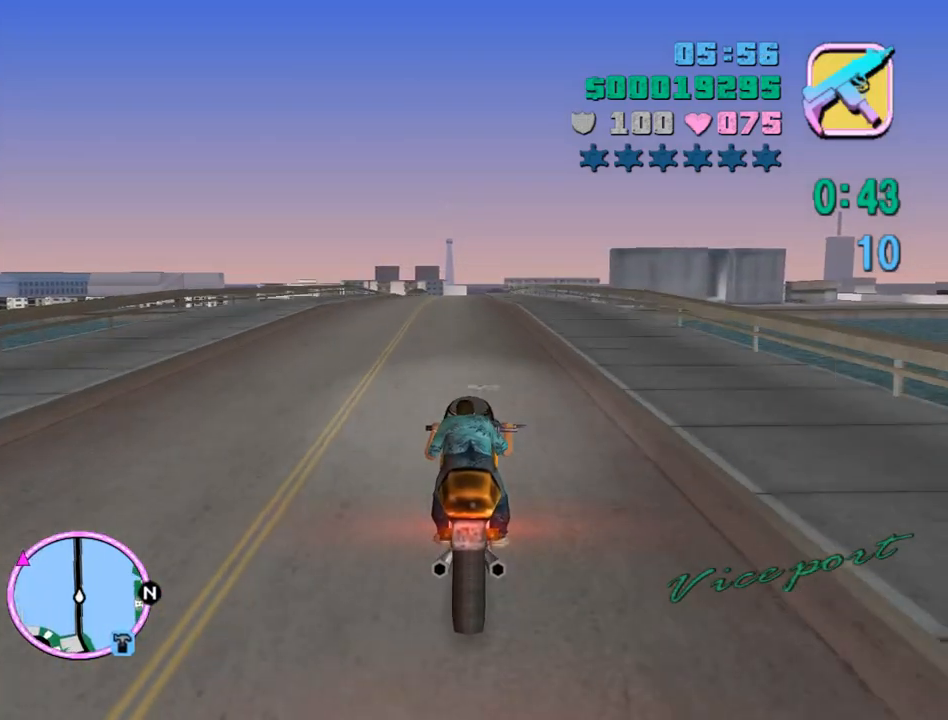
{"keys": ["w"], "mouse": [], "events": [[33, "mouse_right", "up"], [100, "mouse_right", "down"], [167, "a", "down"], [200, "a", "up"], [200, "mouse_right", "up"], [267, "mouse_right", "down"], [367, "mouse_right", "up"], [400, "mouse_right", "down"], [500, "mouse_right", "up"]]}
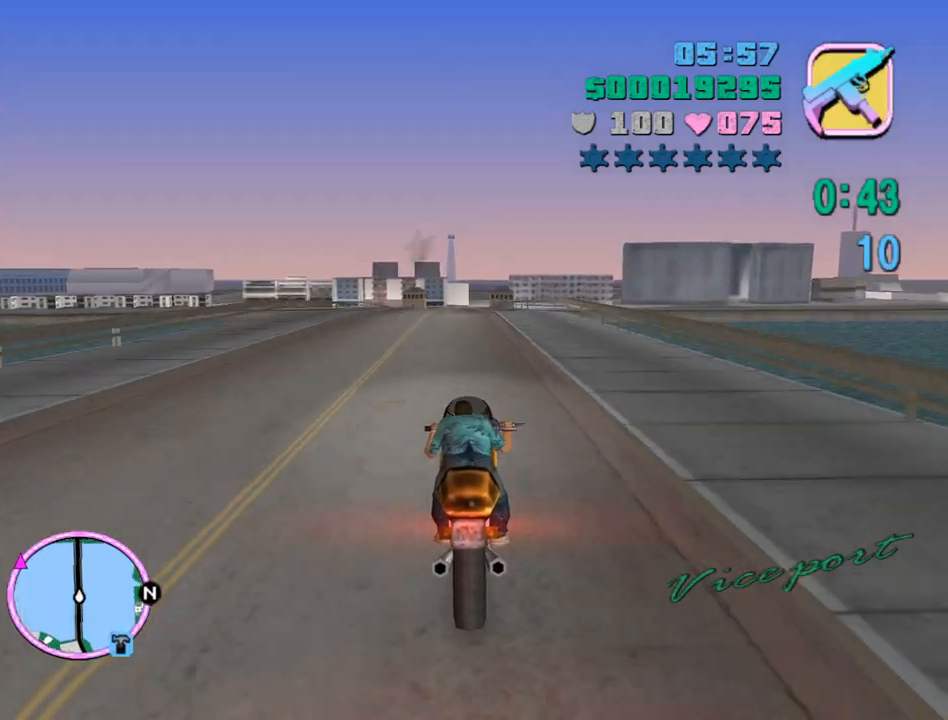
{"keys": ["w"], "mouse": ["right"], "events": [[33, "mouse_right", "down"], [133, "mouse_right", "up"], [167, "mouse_right", "down"], [267, "mouse_right", "up"], [367, "mouse_right", "down"], [400, "a", "down"], [400, "mouse_right", "up"], [467, "a", "up"], [500, "mouse_right", "down"]]}
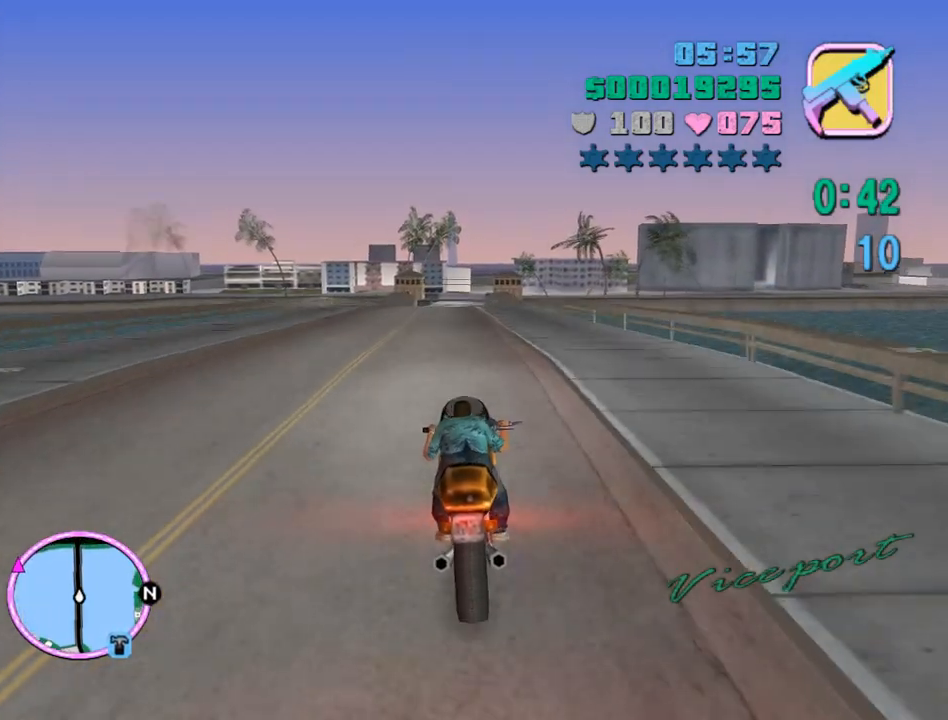
{"keys": ["w"], "mouse": ["right"], "events": [[100, "mouse_right", "up"], [133, "mouse_right", "down"], [233, "mouse_right", "up"], [333, "mouse_right", "down"], [367, "mouse_right", "up"], [467, "mouse_right", "down"]]}
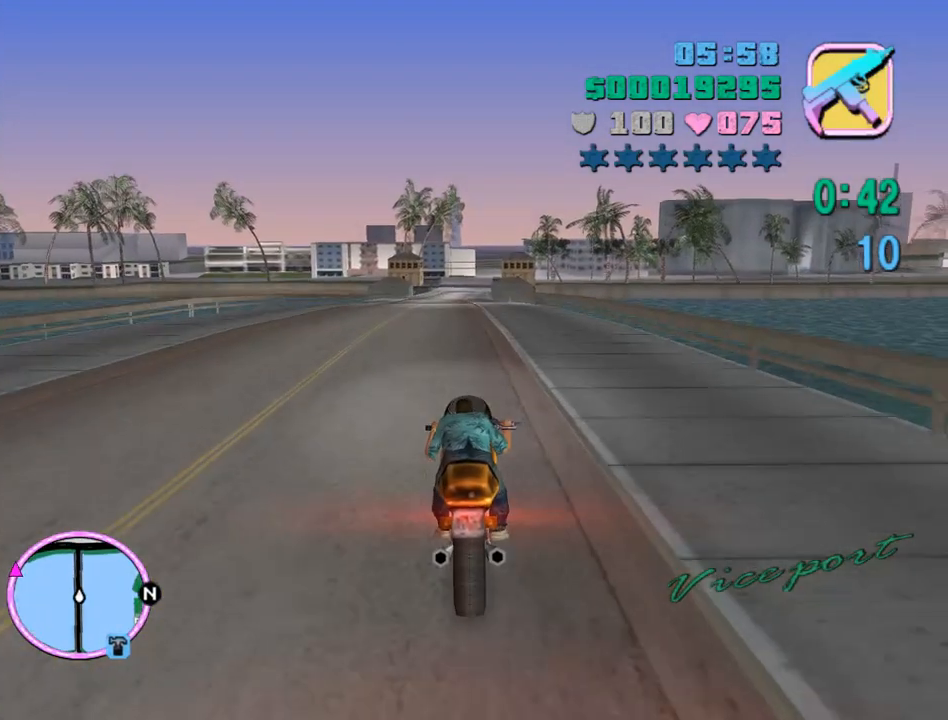
{"keys": ["w"], "mouse": [], "events": [[33, "mouse_right", "up"], [100, "mouse_right", "down"], [200, "mouse_right", "up"], [267, "mouse_right", "down"], [300, "a", "down"], [367, "a", "up"], [367, "mouse_right", "up"], [400, "mouse_right", "down"], [500, "mouse_right", "up"]]}
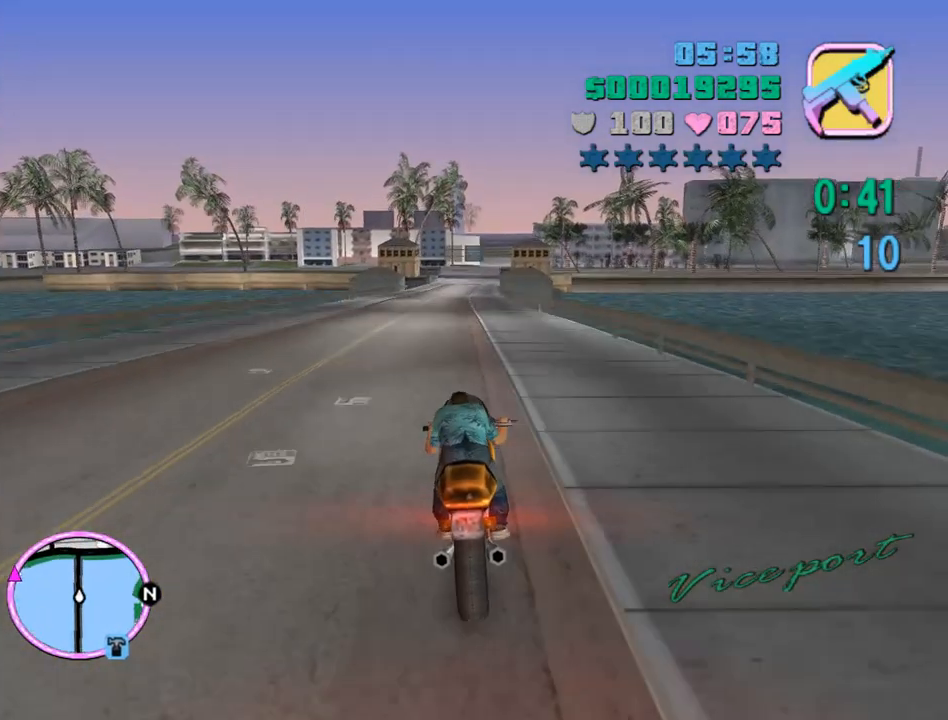
{"keys": ["w"], "mouse": [], "events": [[33, "mouse_right", "down"], [100, "a", "down"], [133, "mouse_right", "up"], [167, "a", "up"], [167, "mouse_right", "down"], [267, "mouse_right", "up"], [333, "mouse_right", "down"], [367, "mouse_right", "up"], [467, "mouse_right", "down"], [500, "mouse_right", "up"]]}
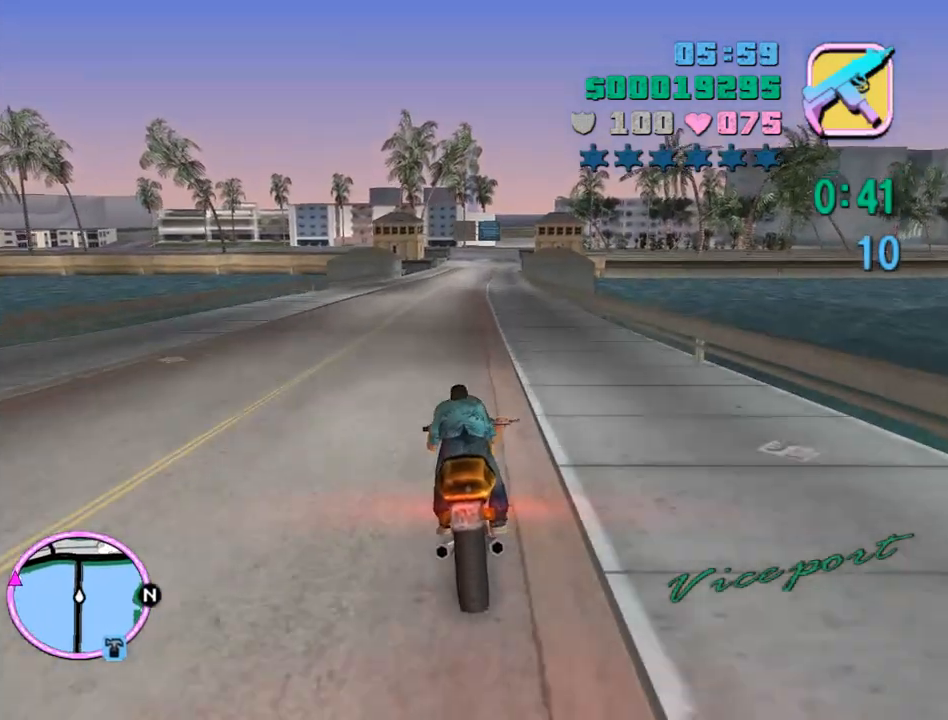
{"keys": ["w"], "mouse": ["right"], "events": [[67, "d", "down"], [67, "mouse_right", "down"], [100, "d", "up"], [133, "mouse_right", "up"], [200, "mouse_right", "down"], [300, "mouse_right", "up"], [333, "d", "down"], [333, "mouse_right", "down"], [433, "d", "up"]]}
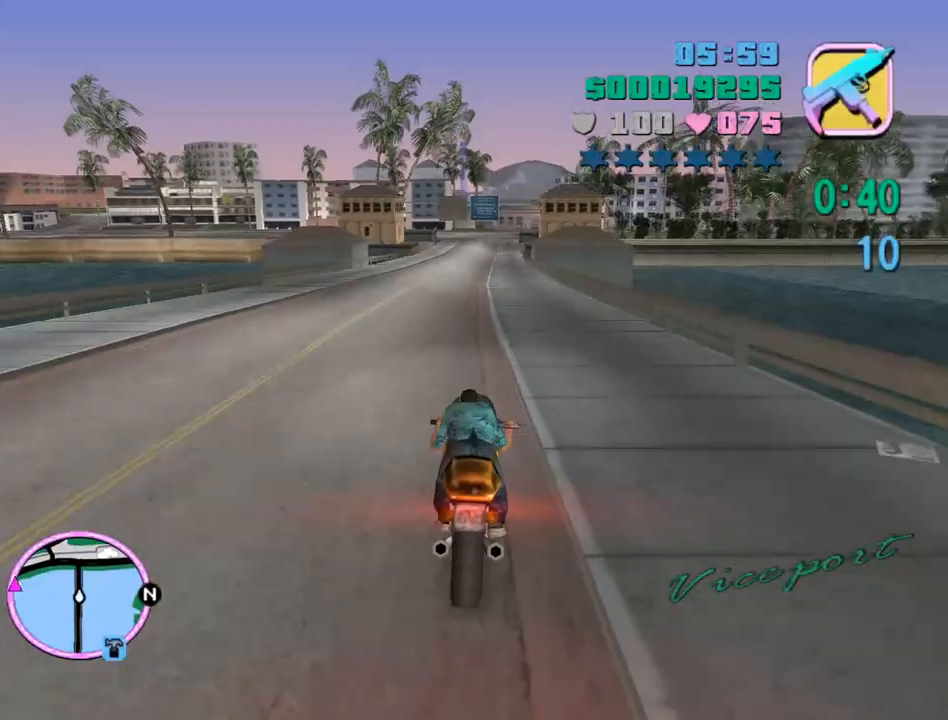
{"keys": ["d", "w"], "mouse": ["right"], "events": [[33, "mouse_right", "up"], [100, "mouse_right", "down"], [167, "mouse_right", "up"], [200, "d", "down"], [267, "mouse_right", "down"], [300, "d", "up"], [300, "mouse_right", "up"], [367, "mouse_right", "down"], [400, "mouse_right", "up"], [500, "d", "down"], [500, "mouse_right", "down"]]}
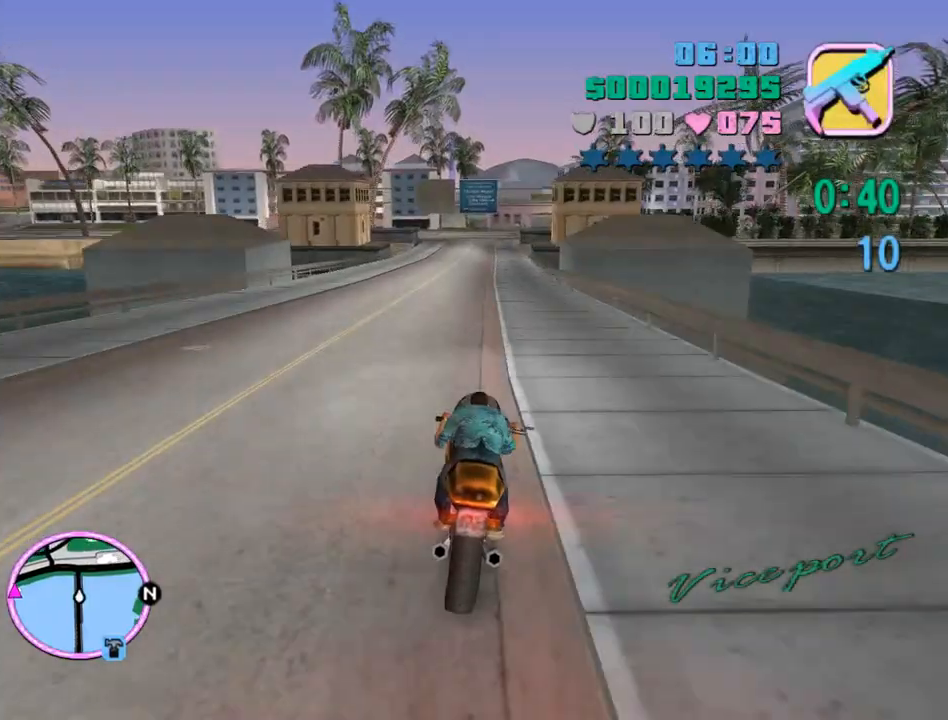
{"keys": ["w"], "mouse": ["right"], "events": [[33, "d", "up"], [100, "mouse_right", "up"], [133, "mouse_right", "down"], [167, "mouse_right", "up"], [233, "d", "down"], [267, "mouse_right", "down"], [333, "d", "up"], [333, "mouse_right", "up"], [367, "mouse_right", "down"], [467, "mouse_right", "up"], [500, "mouse_right", "down"]]}
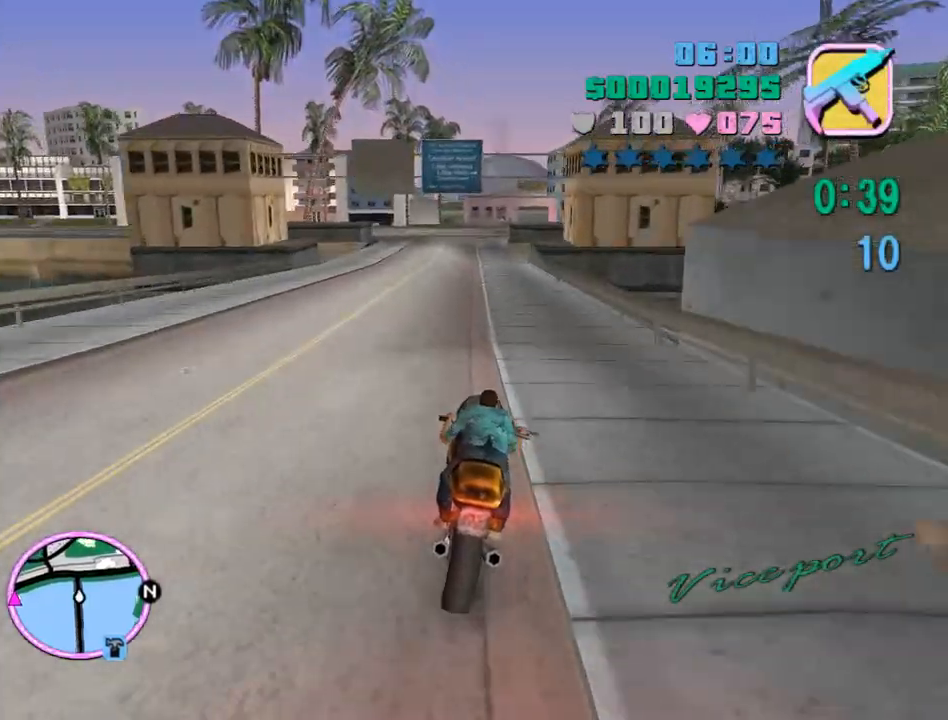
{"keys": [], "mouse": [], "events": [[100, "mouse_right", "up"], [133, "a", "down"], [133, "mouse_right", "down"], [233, "a", "up"], [233, "mouse_right", "up"], [300, "mouse_right", "down"], [333, "mouse_right", "up"], [367, "w", "up"]]}
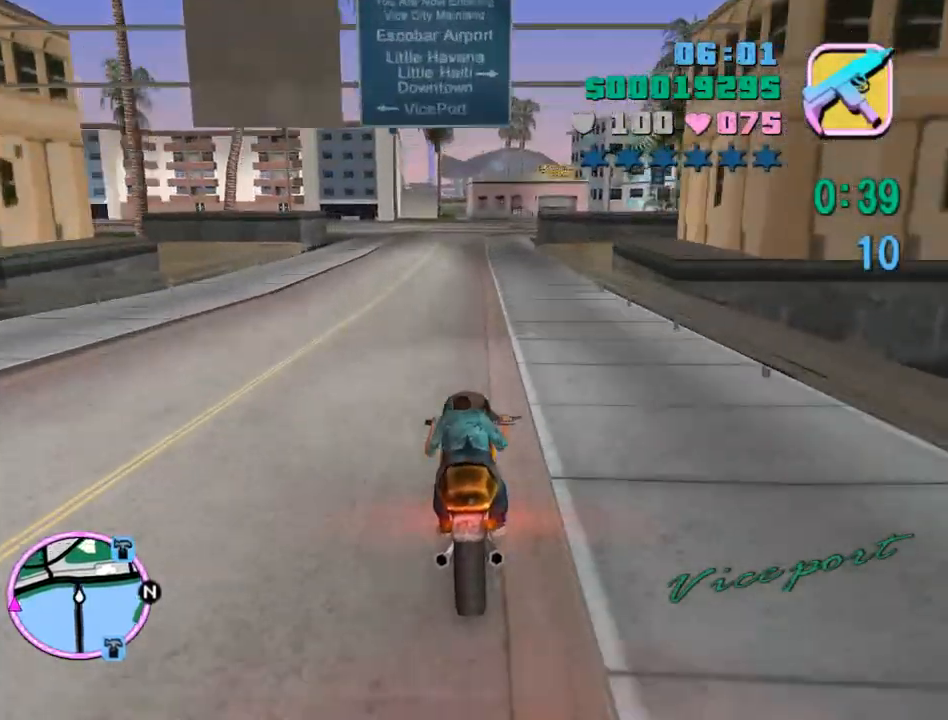
{"keys": ["a"], "mouse": [], "events": [[33, "s", "down"], [100, "a", "down"], [267, "space", "down"], [300, "s", "up"], [400, "space", "up"]]}
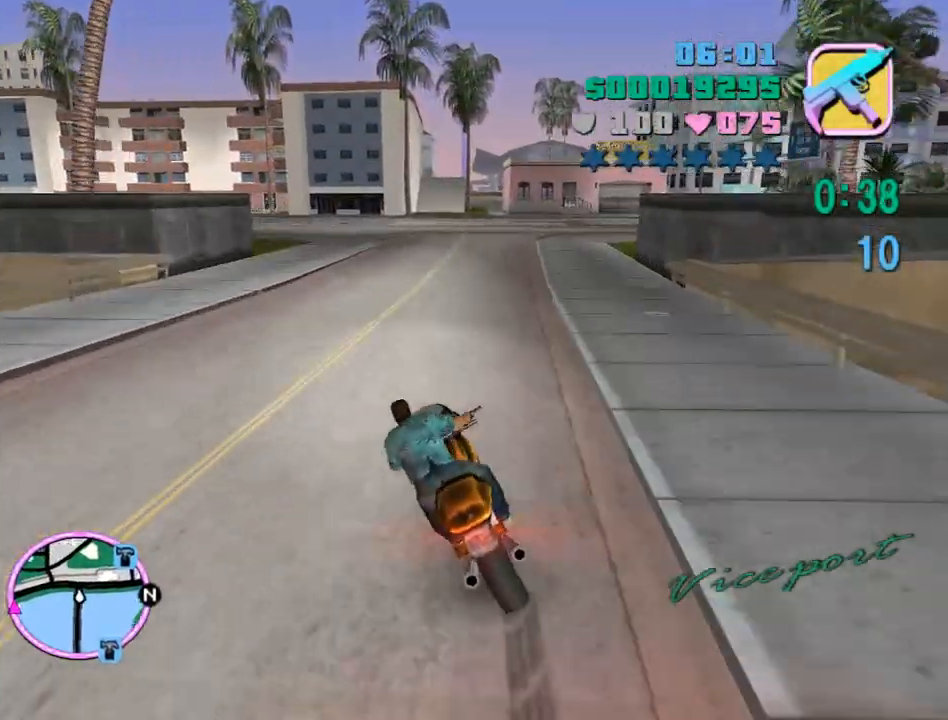
{"keys": ["a"], "mouse": [], "events": [[233, "w", "down"], [333, "w", "up"], [367, "num6", "down"], [500, "num6", "up"]]}
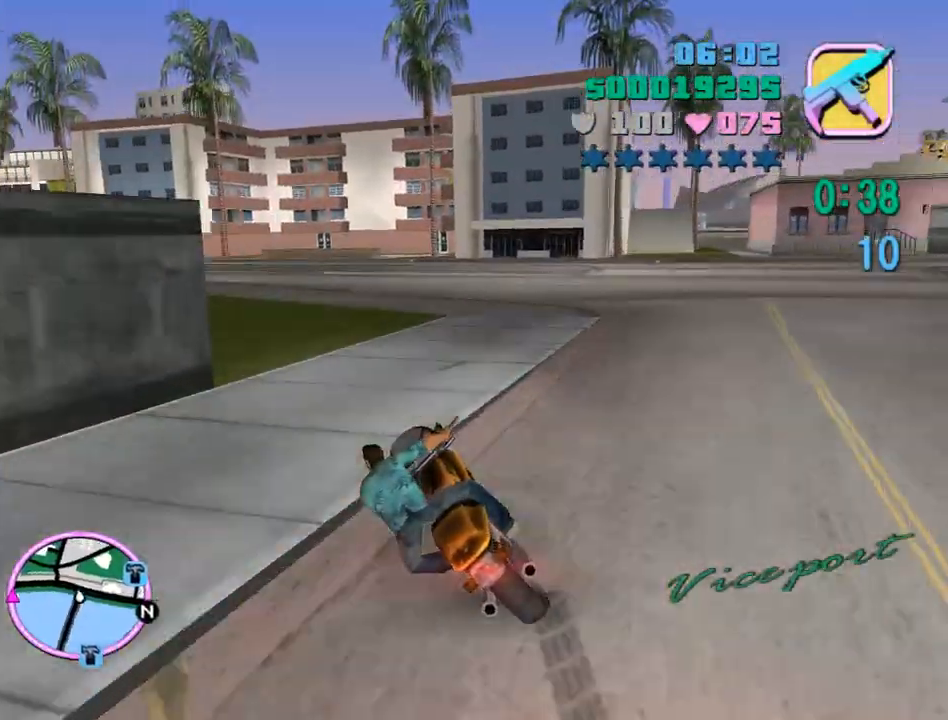
{"keys": ["a", "num6", "w"], "mouse": [], "events": [[133, "num6", "down"], [200, "w", "down"], [233, "num6", "up"], [433, "num6", "down"]]}
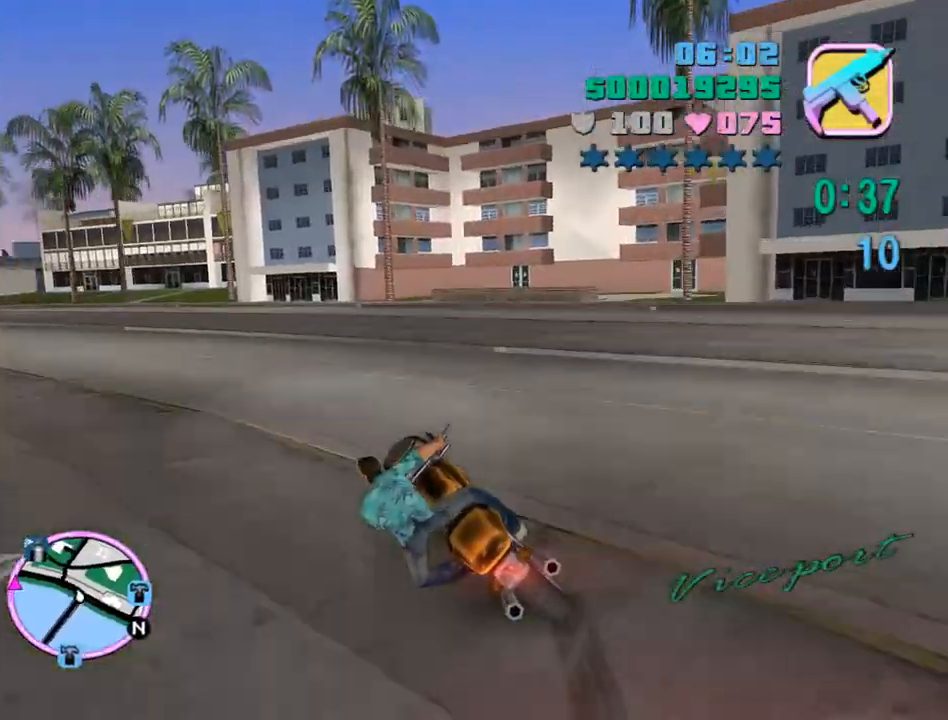
{"keys": ["a", "num6", "w"], "mouse": [], "events": [[33, "num6", "up"], [200, "num6", "down"], [267, "w", "up"], [300, "num6", "up"], [400, "w", "down"], [433, "num6", "down"]]}
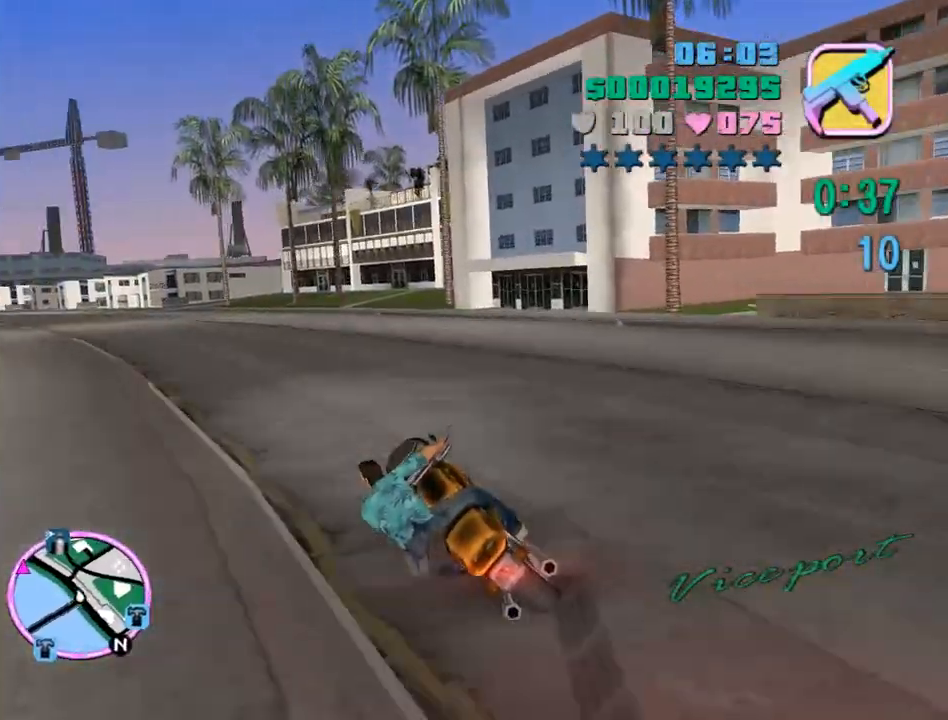
{"keys": ["a", "w"], "mouse": [], "events": [[33, "num6", "up"], [167, "num6", "down"], [267, "num6", "up"]]}
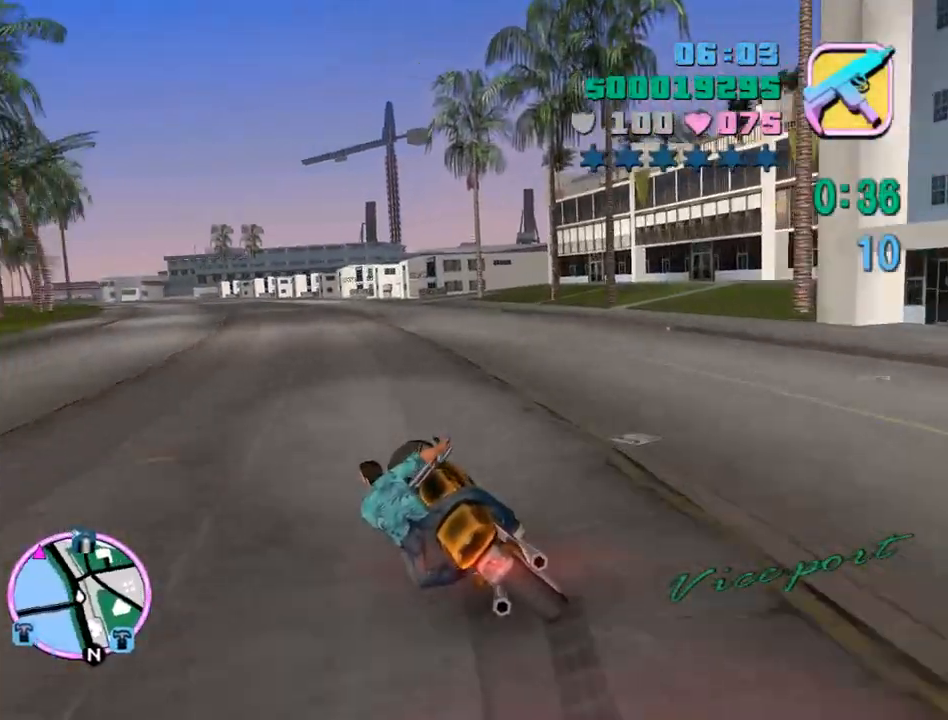
{"keys": ["a", "w"], "mouse": [], "events": []}
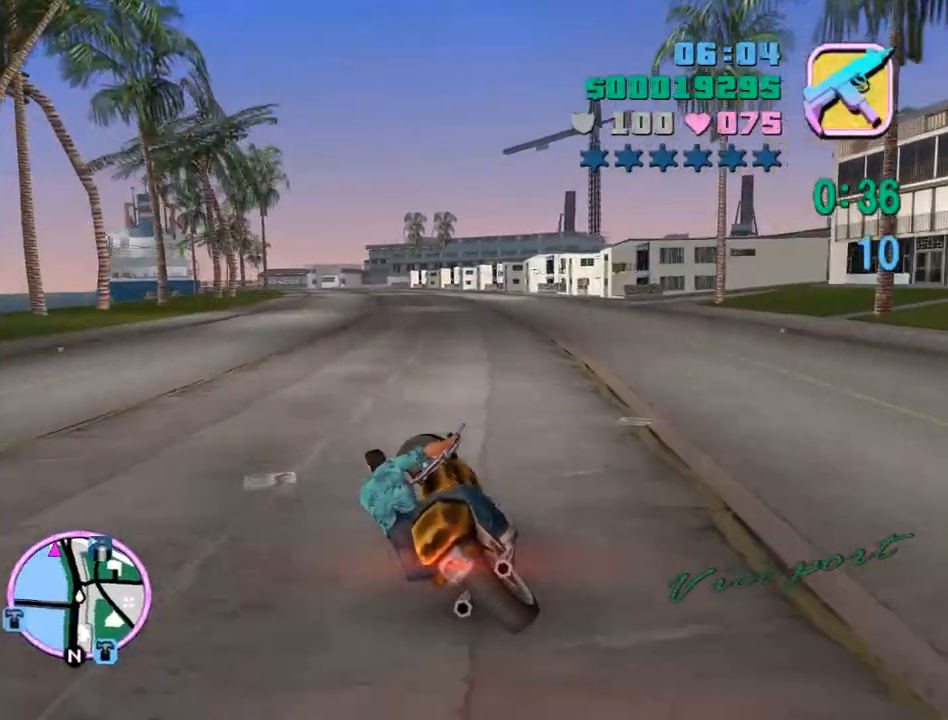
{"keys": ["a", "w"], "mouse": ["right"], "events": [[67, "mouse_right", "down"], [100, "mouse_right", "up"], [167, "a", "up"], [200, "mouse_right", "down"], [267, "mouse_right", "up"], [300, "mouse_right", "down"], [400, "mouse_right", "up"], [433, "a", "down"], [500, "mouse_right", "down"]]}
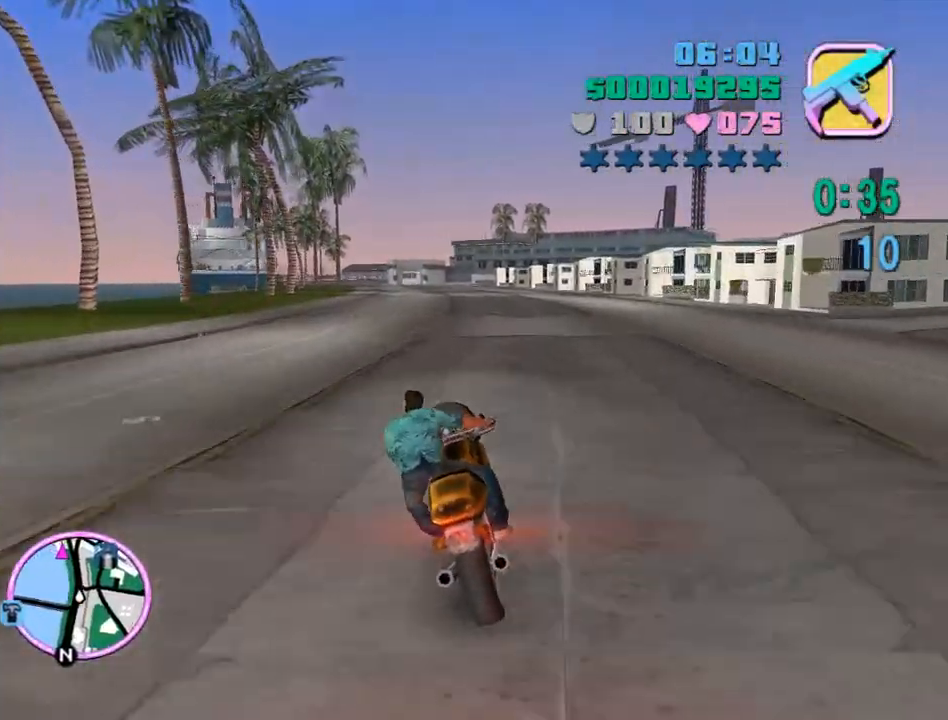
{"keys": ["a", "w"], "mouse": [], "events": [[33, "mouse_right", "up"], [100, "a", "up"], [100, "mouse_right", "down"], [167, "mouse_right", "up"], [267, "a", "down"], [267, "mouse_right", "down"], [333, "a", "up"], [333, "mouse_right", "up"], [400, "mouse_right", "down"], [467, "mouse_right", "up"], [500, "a", "down"]]}
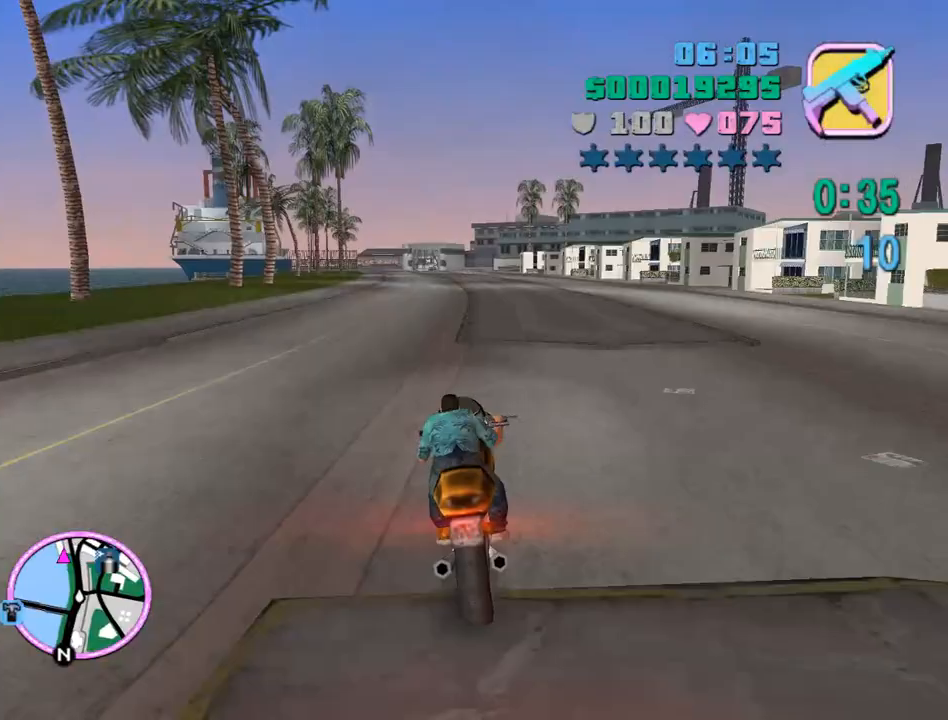
{"keys": ["w"], "mouse": ["right"], "events": [[67, "mouse_right", "down"], [100, "a", "up"], [100, "mouse_right", "up"], [200, "mouse_right", "down"], [233, "a", "down"], [233, "mouse_right", "up"], [300, "mouse_right", "down"], [400, "a", "up"], [400, "mouse_right", "up"], [433, "mouse_right", "down"]]}
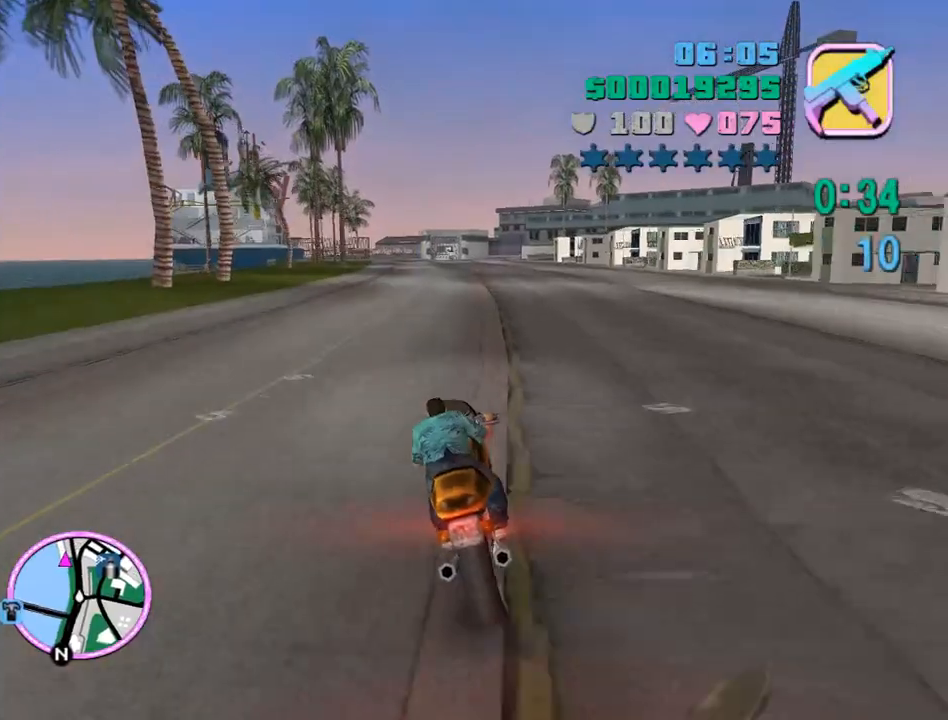
{"keys": ["w"], "mouse": ["right"], "events": [[33, "mouse_right", "up"], [67, "a", "down"], [67, "mouse_right", "down"], [167, "a", "up"], [167, "mouse_right", "up"], [200, "mouse_right", "down"], [300, "mouse_right", "up"], [367, "a", "down"], [367, "mouse_right", "down"], [400, "mouse_right", "up"], [433, "a", "up"], [500, "mouse_right", "down"]]}